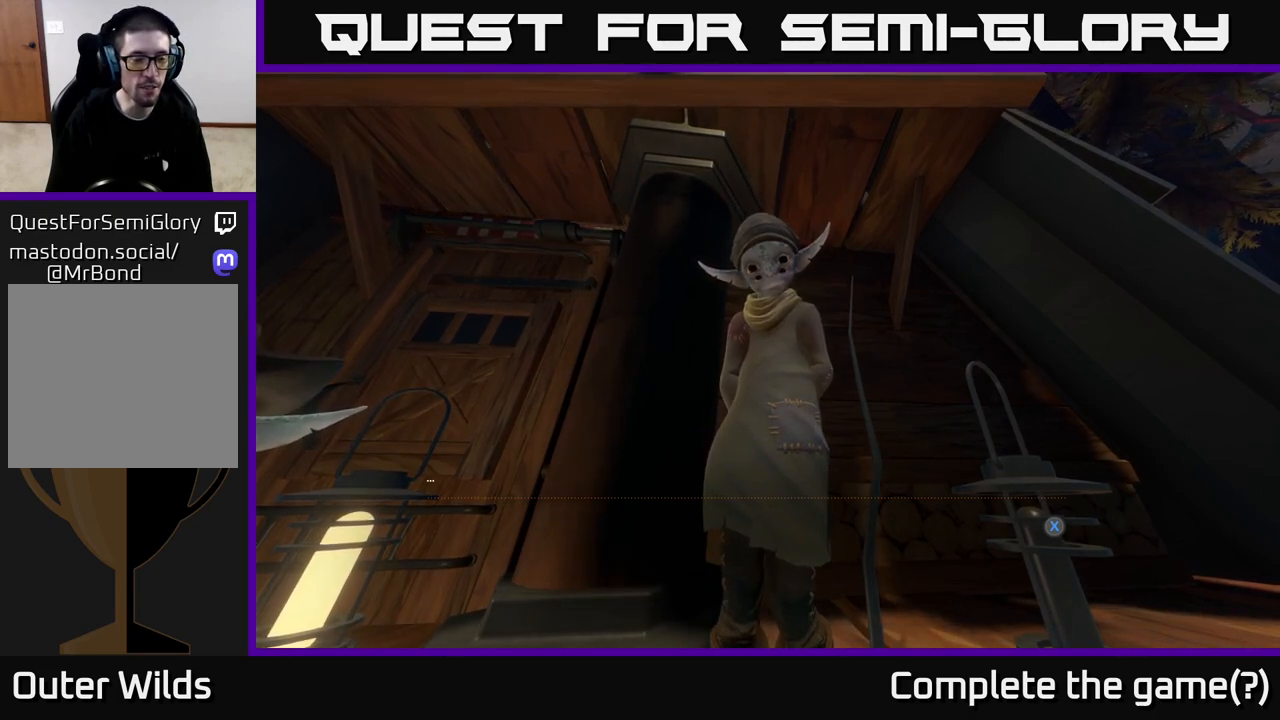
Gameplay with a controller (Xbox layout); each line is a JSON object with the inputs held at the frame after it. "events" lists button and stick changes between this image and that frame as [ms after this image, input, new state], when the widget could be followed in between.
{"buttons": ["X"], "left_stick": "center", "right_stick": "center", "events": [[383, "X", "down"]]}
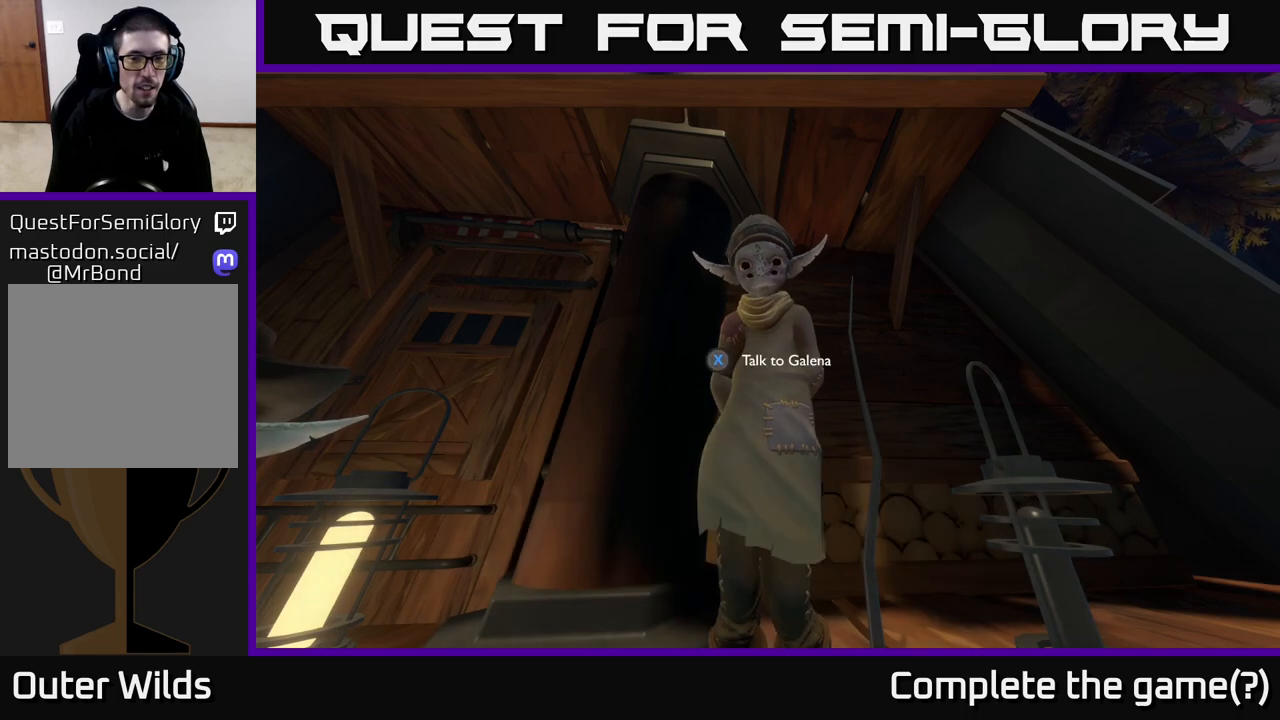
{"buttons": [], "left_stick": "center", "right_stick": "center", "events": [[17, "X", "up"]]}
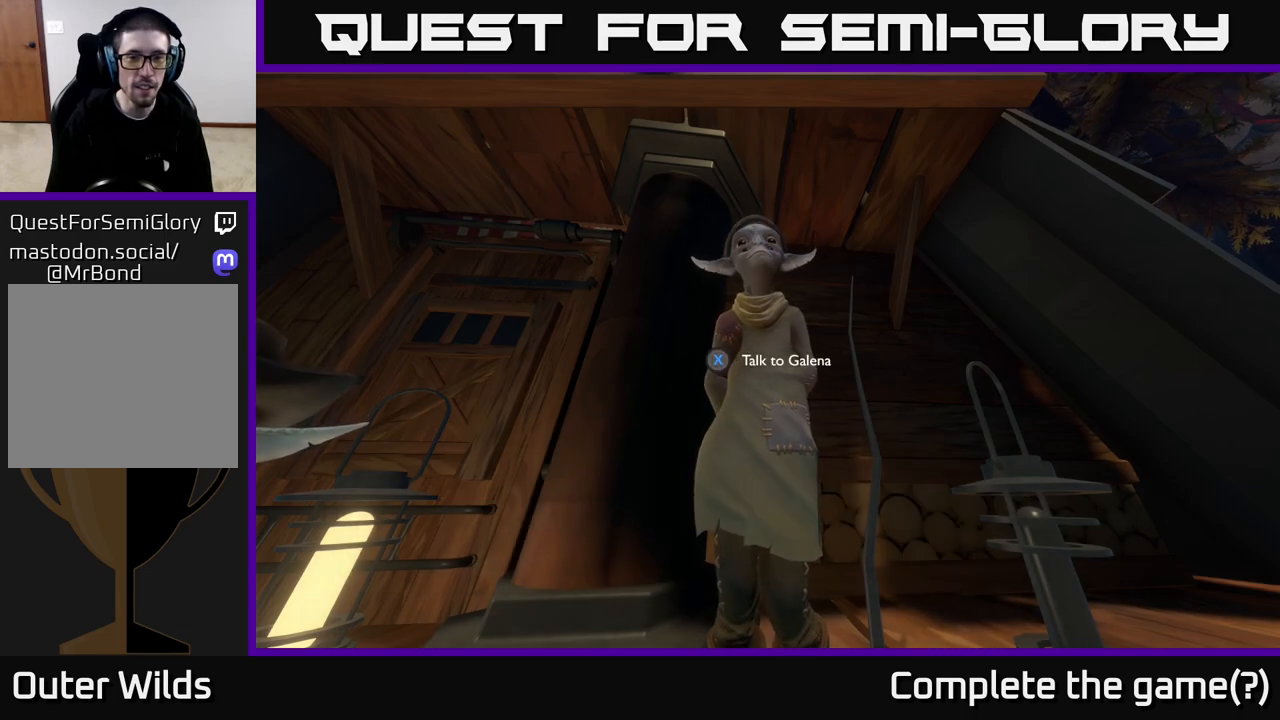
{"buttons": [], "left_stick": "center", "right_stick": "down", "events": [[167, "right_stick", "up"], [183, "left_stick", "down"], [283, "right_stick", "center"], [350, "left_stick", "center"], [500, "right_stick", "down"]]}
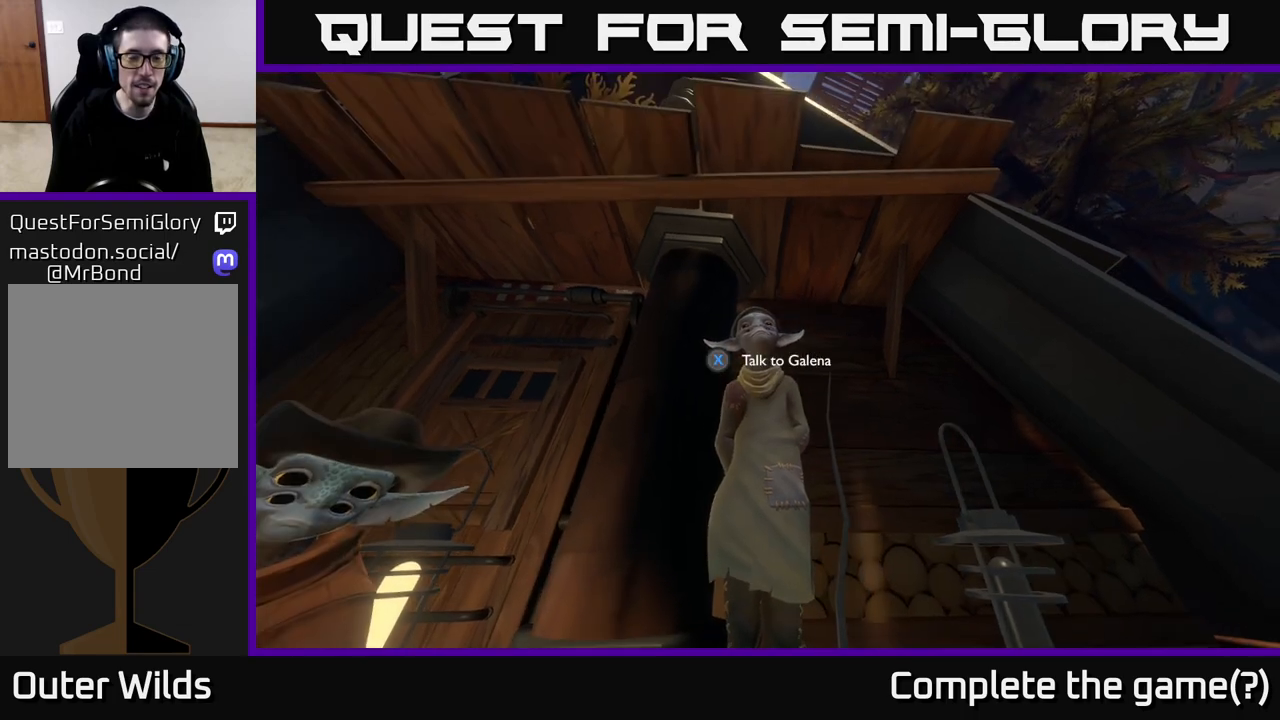
{"buttons": [], "left_stick": "right", "right_stick": "right", "events": [[233, "right_stick", "right"], [483, "left_stick", "right"]]}
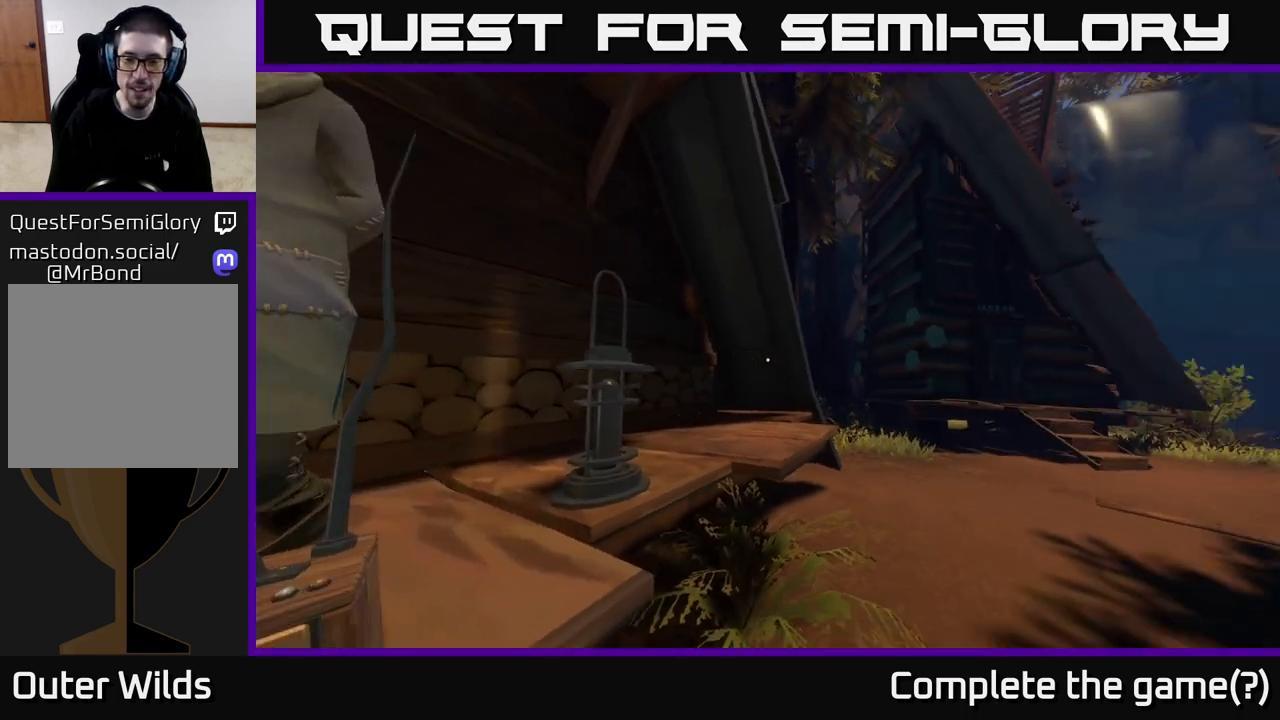
{"buttons": [], "left_stick": "up-right", "right_stick": "center", "events": [[50, "right_stick", "down-right"], [183, "left_stick", "up-right"], [233, "right_stick", "center"]]}
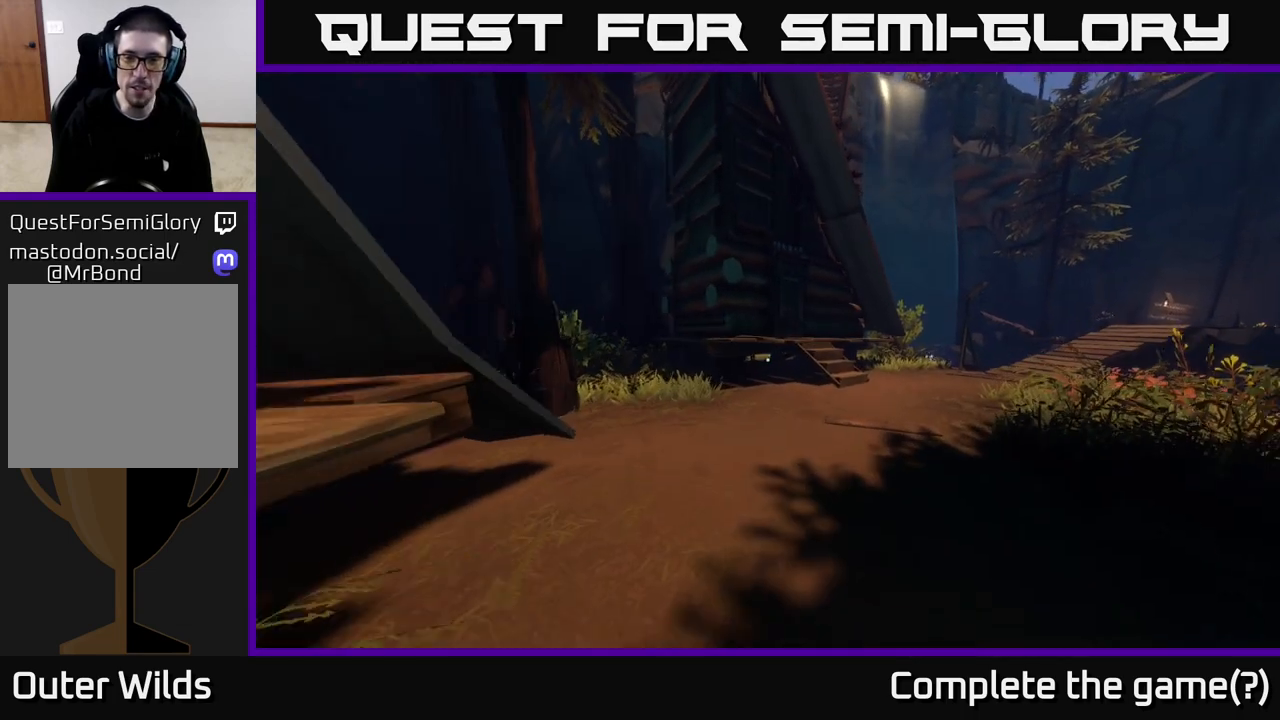
{"buttons": [], "left_stick": "up", "right_stick": "center", "events": [[133, "right_stick", "right"], [333, "left_stick", "up"], [333, "right_stick", "center"]]}
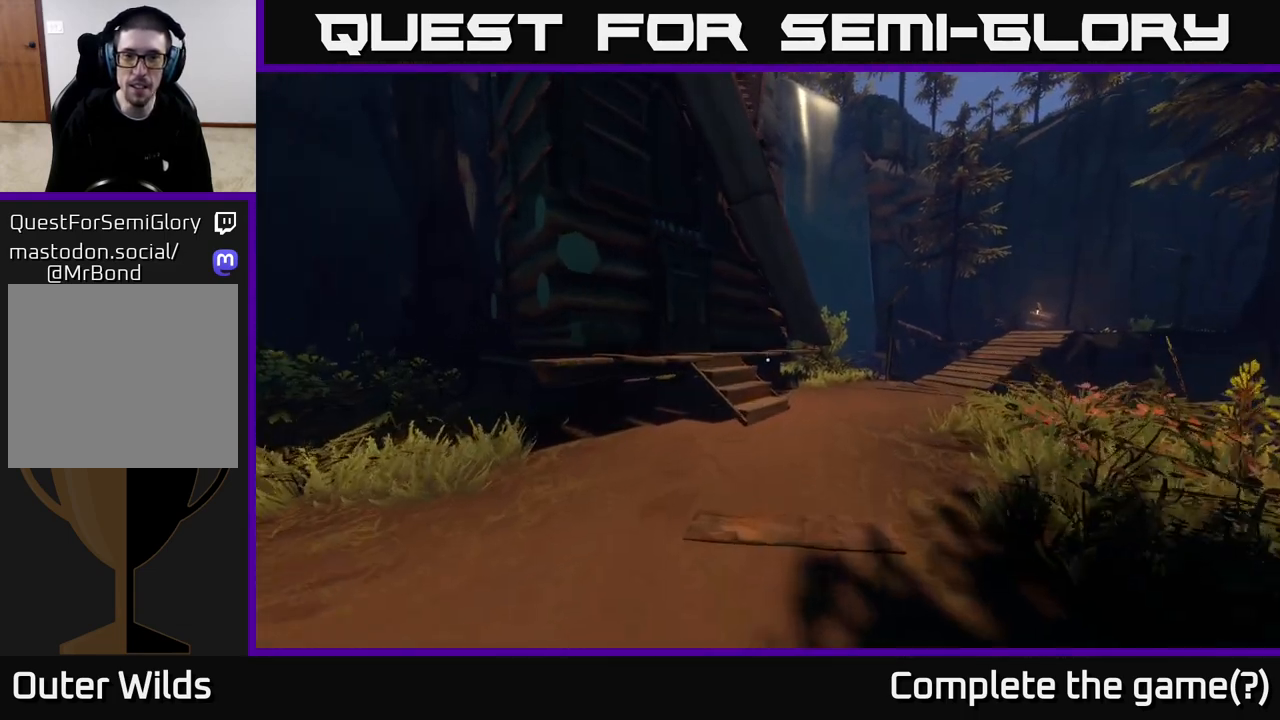
{"buttons": [], "left_stick": "up-right", "right_stick": "left", "events": [[267, "left_stick", "up-right"], [283, "right_stick", "left"]]}
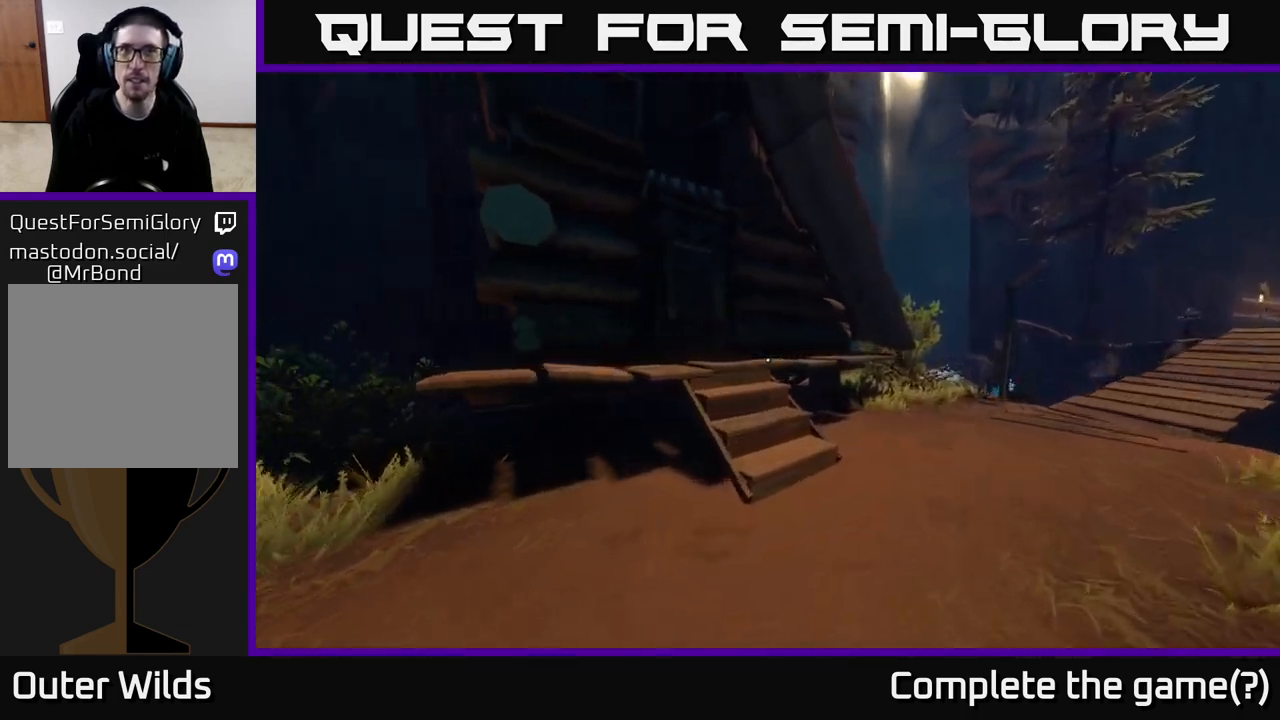
{"buttons": [], "left_stick": "up", "right_stick": "center", "events": [[300, "left_stick", "up"], [300, "right_stick", "up-left"], [417, "right_stick", "center"]]}
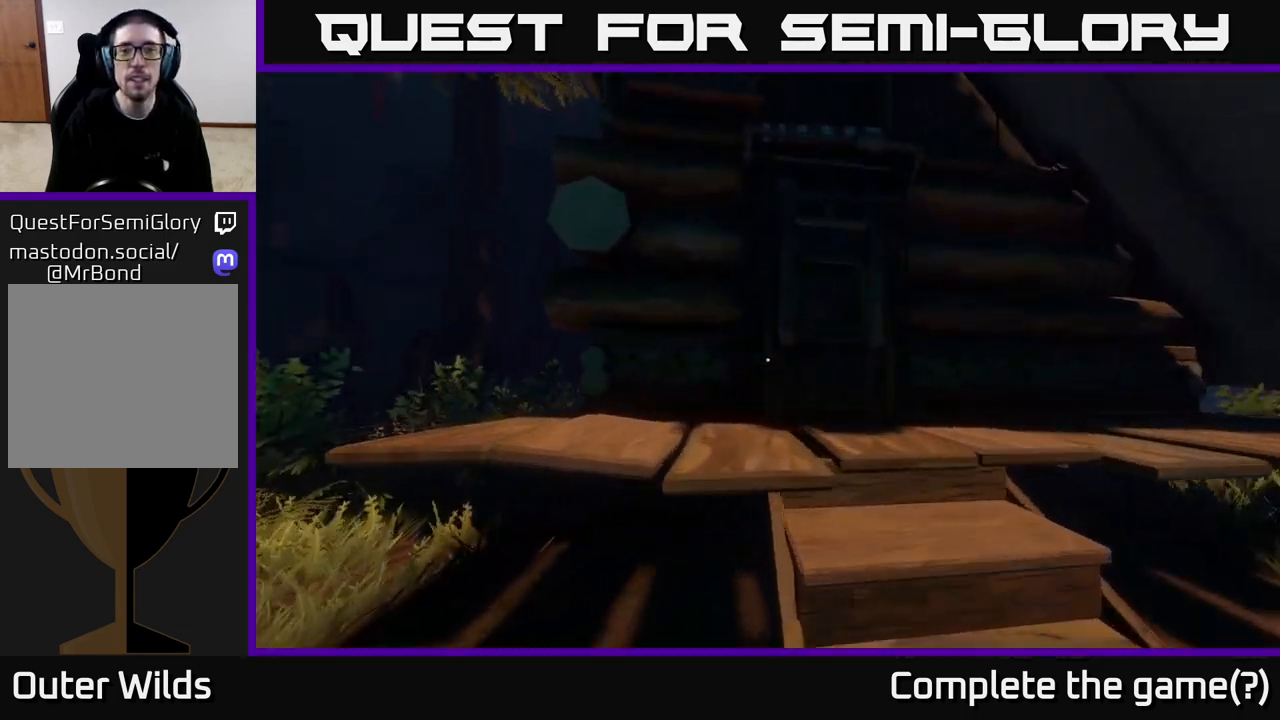
{"buttons": [], "left_stick": "down", "right_stick": "center", "events": [[50, "left_stick", "up-right"], [417, "left_stick", "down-right"], [500, "left_stick", "down"]]}
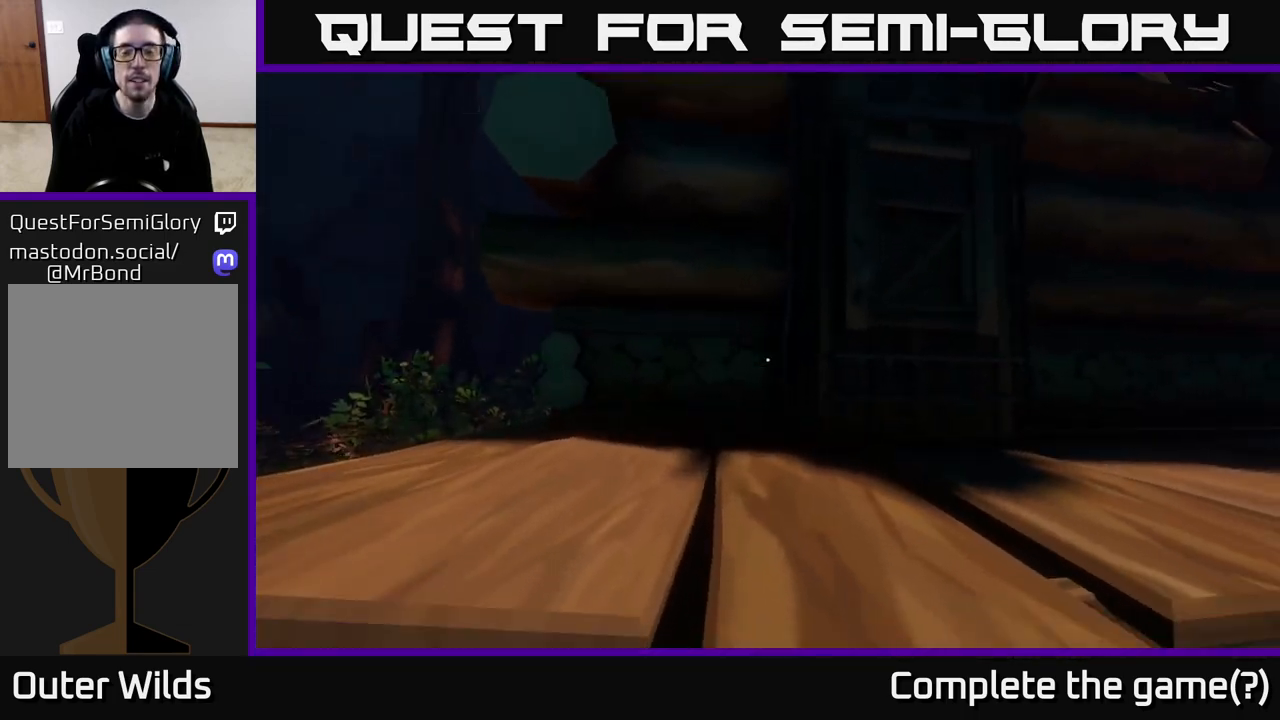
{"buttons": [], "left_stick": "up-right", "right_stick": "center", "events": [[283, "left_stick", "down-right"], [483, "left_stick", "up-right"]]}
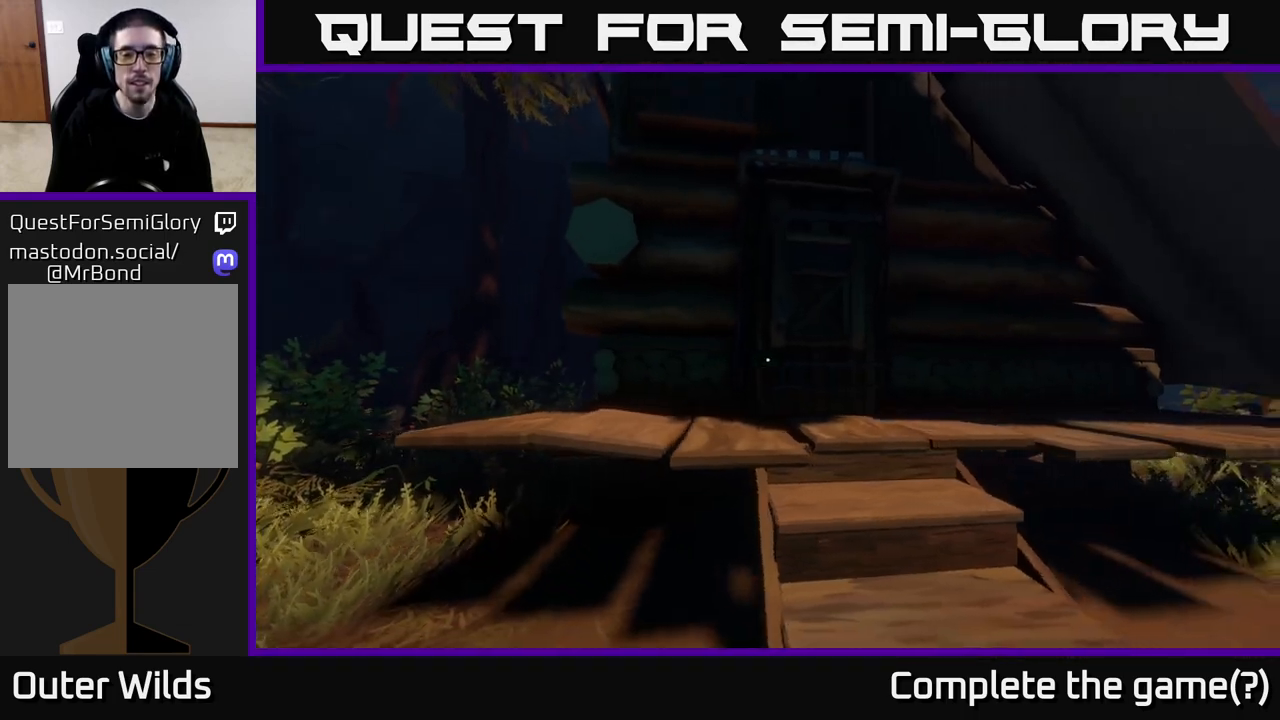
{"buttons": [], "left_stick": "up-right", "right_stick": "down-right", "events": [[17, "left_stick", "up"], [67, "right_stick", "left"], [167, "right_stick", "center"], [217, "left_stick", "up-right"], [417, "right_stick", "down-right"]]}
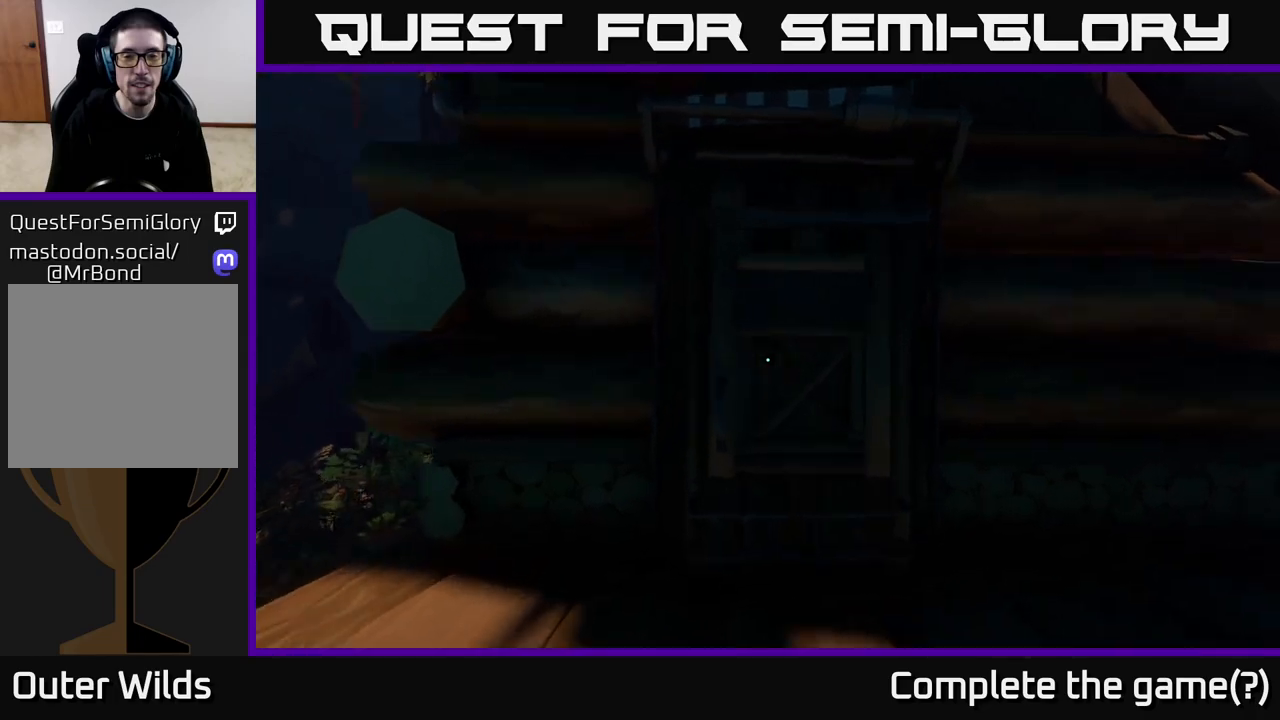
{"buttons": [], "left_stick": "right", "right_stick": "up-right", "events": [[17, "left_stick", "up"], [17, "right_stick", "down"], [117, "left_stick", "center"], [283, "right_stick", "up-right"], [483, "left_stick", "right"]]}
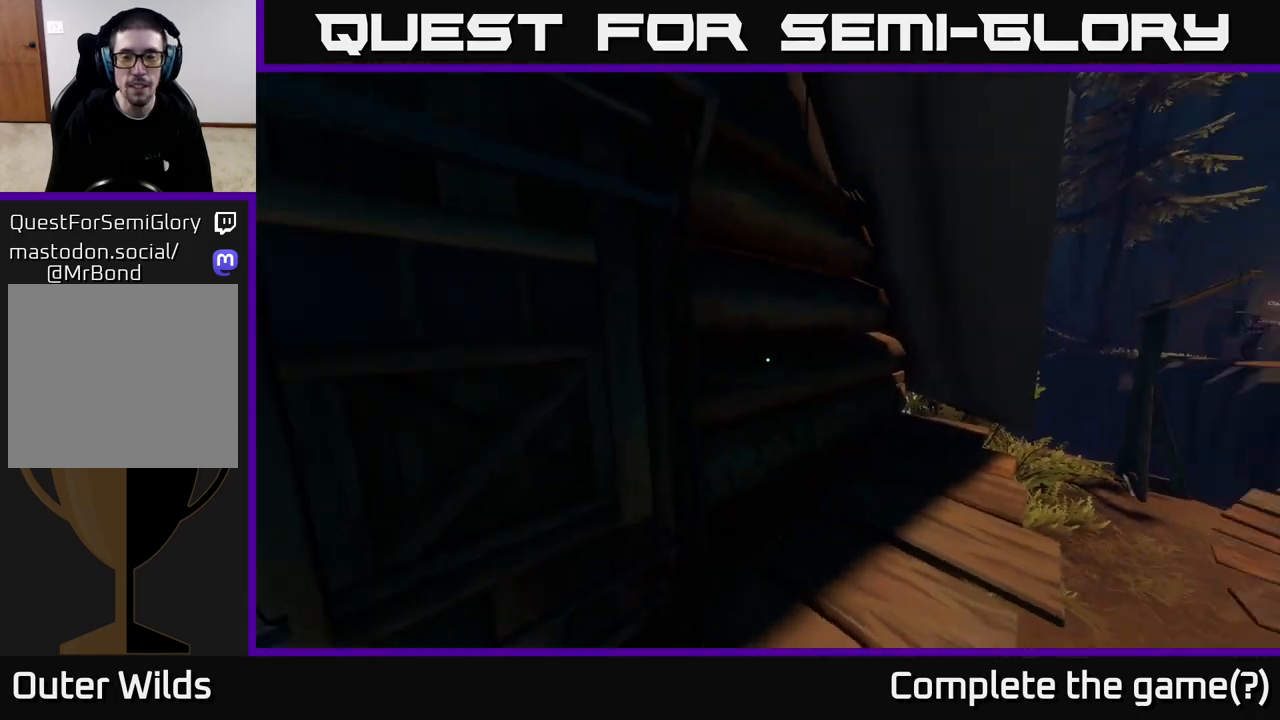
{"buttons": [], "left_stick": "up-right", "right_stick": "right", "events": [[183, "left_stick", "up-right"], [233, "right_stick", "center"], [433, "right_stick", "right"]]}
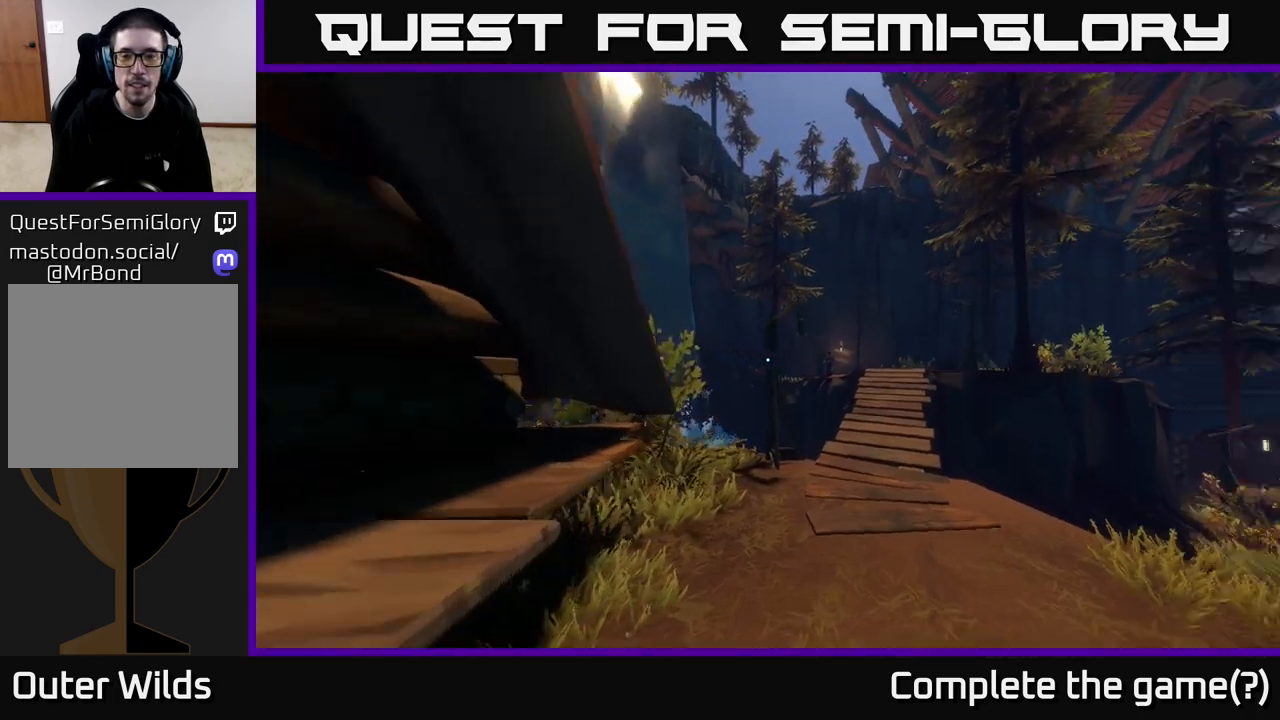
{"buttons": [], "left_stick": "up", "right_stick": "center", "events": [[67, "right_stick", "down-right"], [183, "right_stick", "center"], [250, "left_stick", "up"]]}
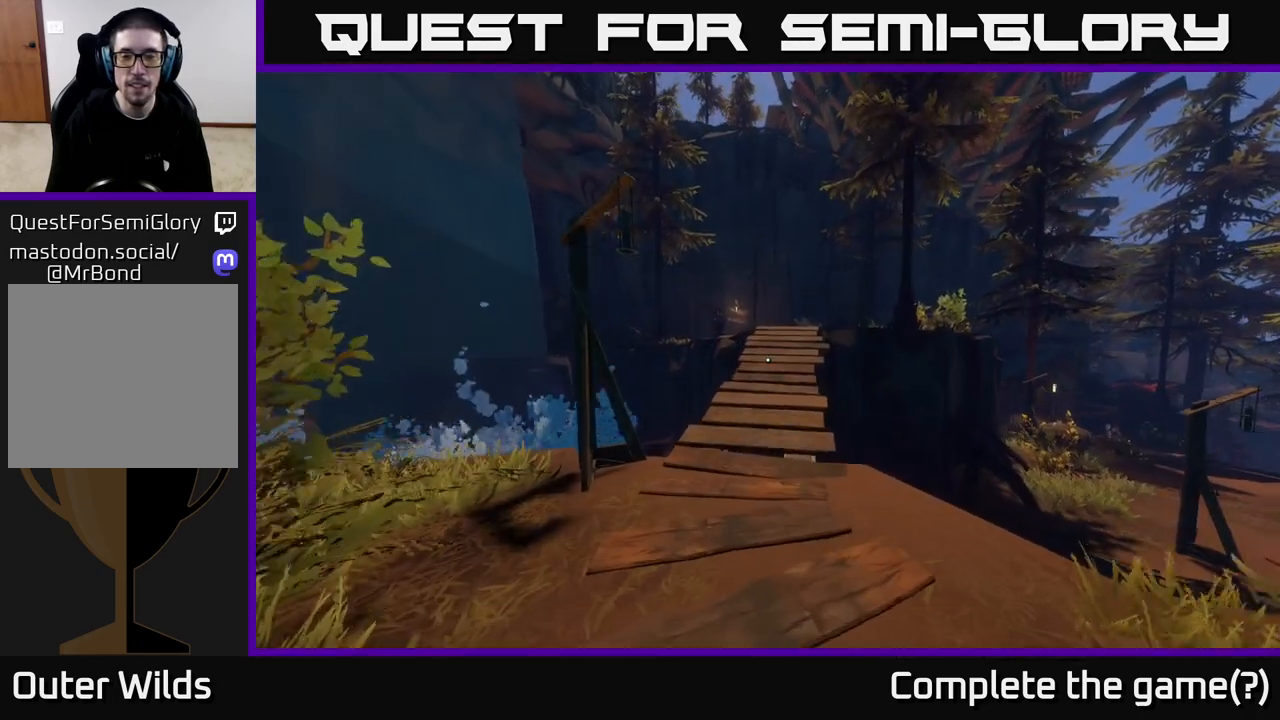
{"buttons": [], "left_stick": "up", "right_stick": "center", "events": []}
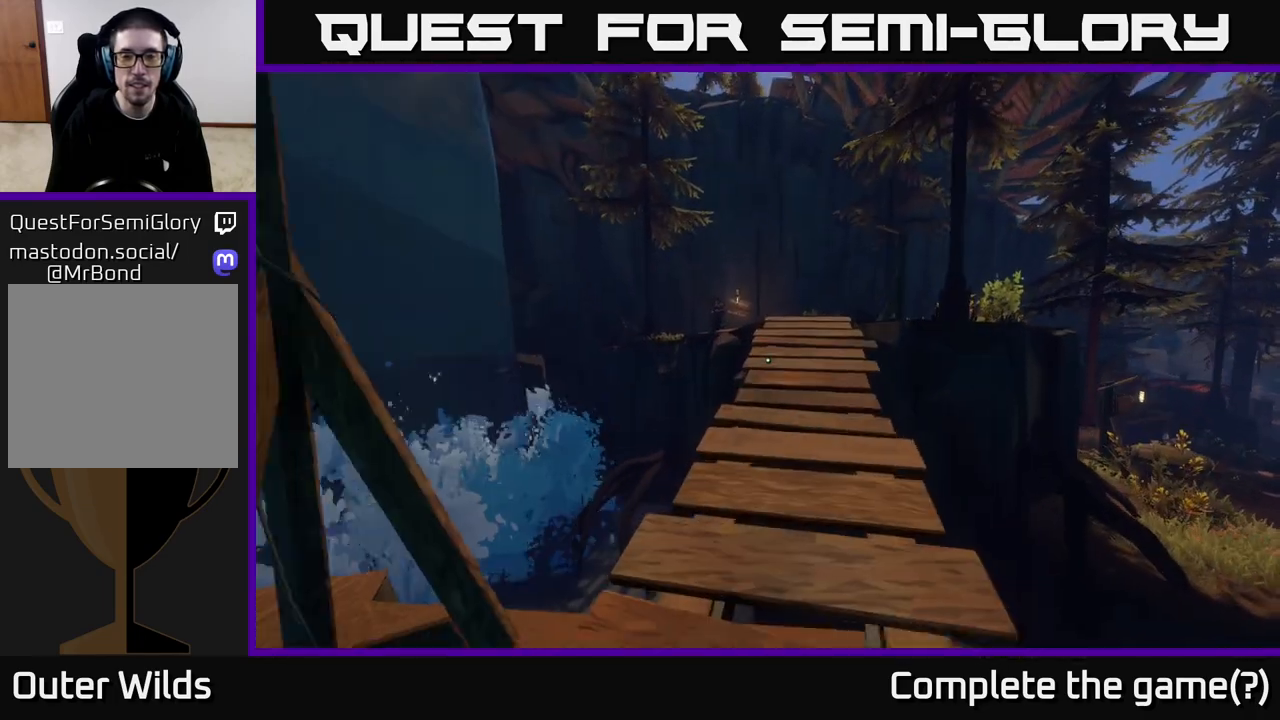
{"buttons": [], "left_stick": "up", "right_stick": "center", "events": [[167, "right_stick", "down-right"], [467, "right_stick", "center"]]}
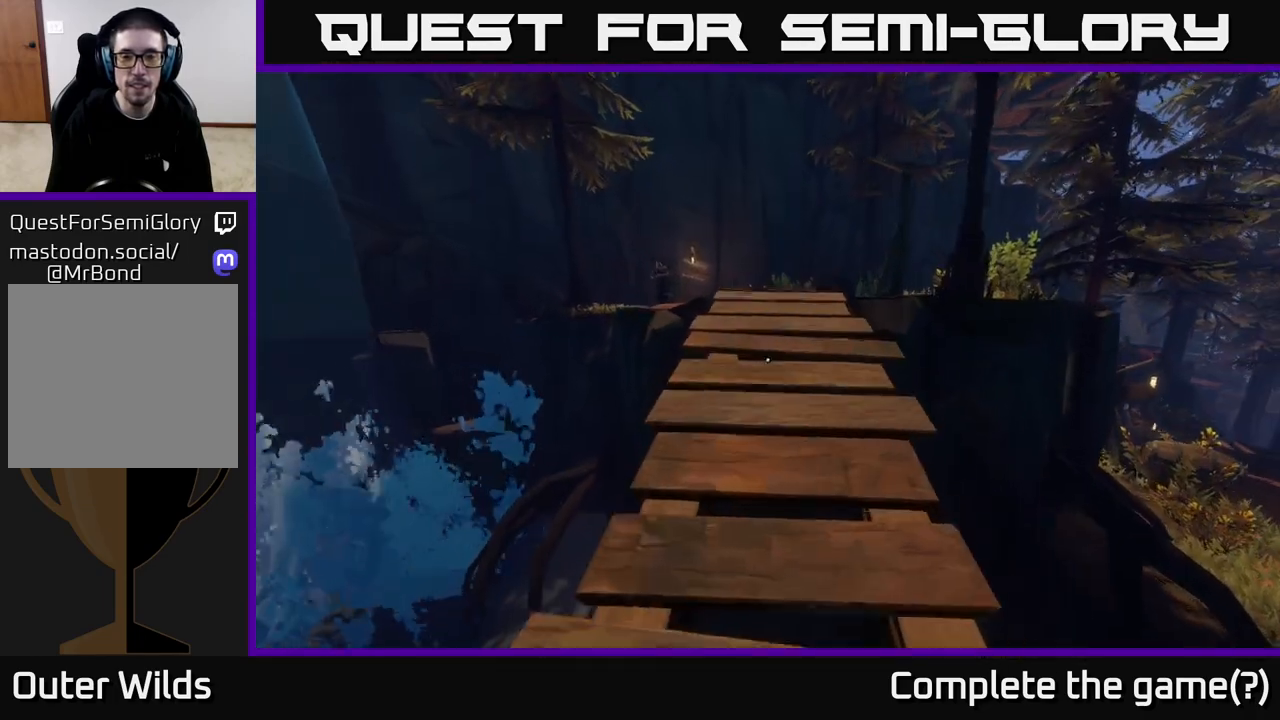
{"buttons": [], "left_stick": "up", "right_stick": "center", "events": []}
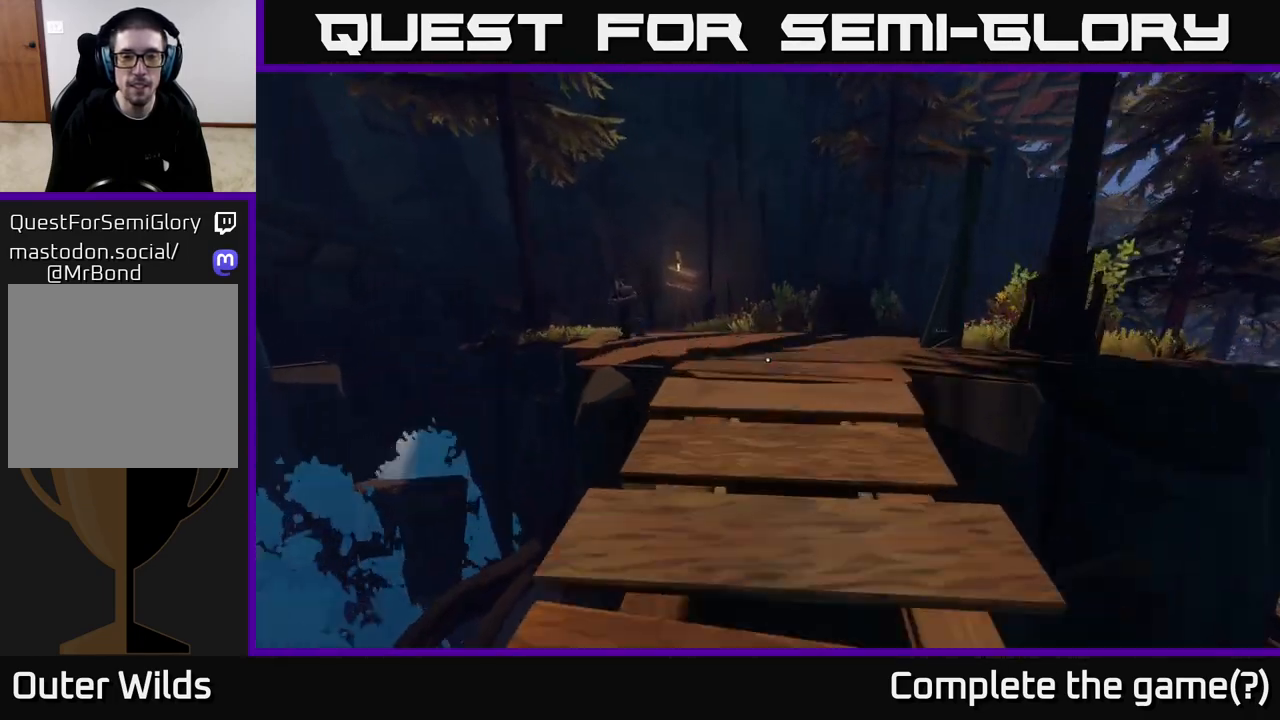
{"buttons": [], "left_stick": "up", "right_stick": "left", "events": [[217, "right_stick", "down"], [367, "right_stick", "down-left"], [483, "right_stick", "left"]]}
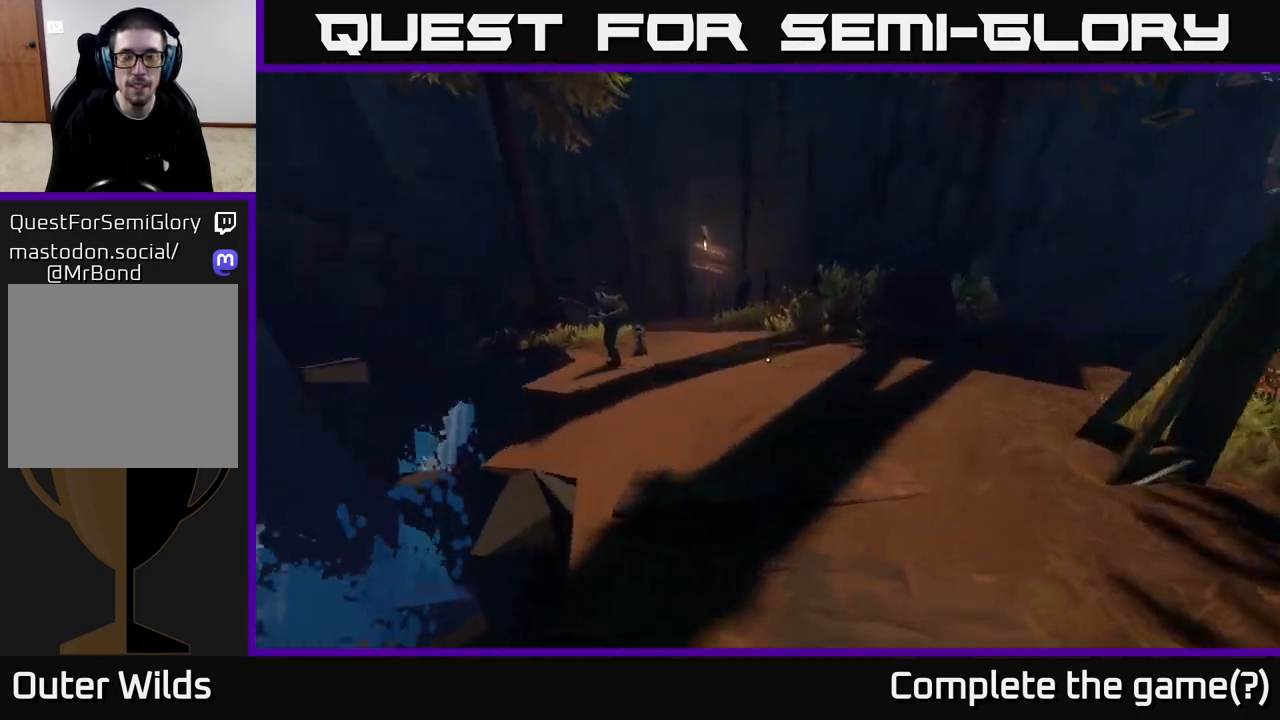
{"buttons": [], "left_stick": "up", "right_stick": "center", "events": [[333, "right_stick", "center"]]}
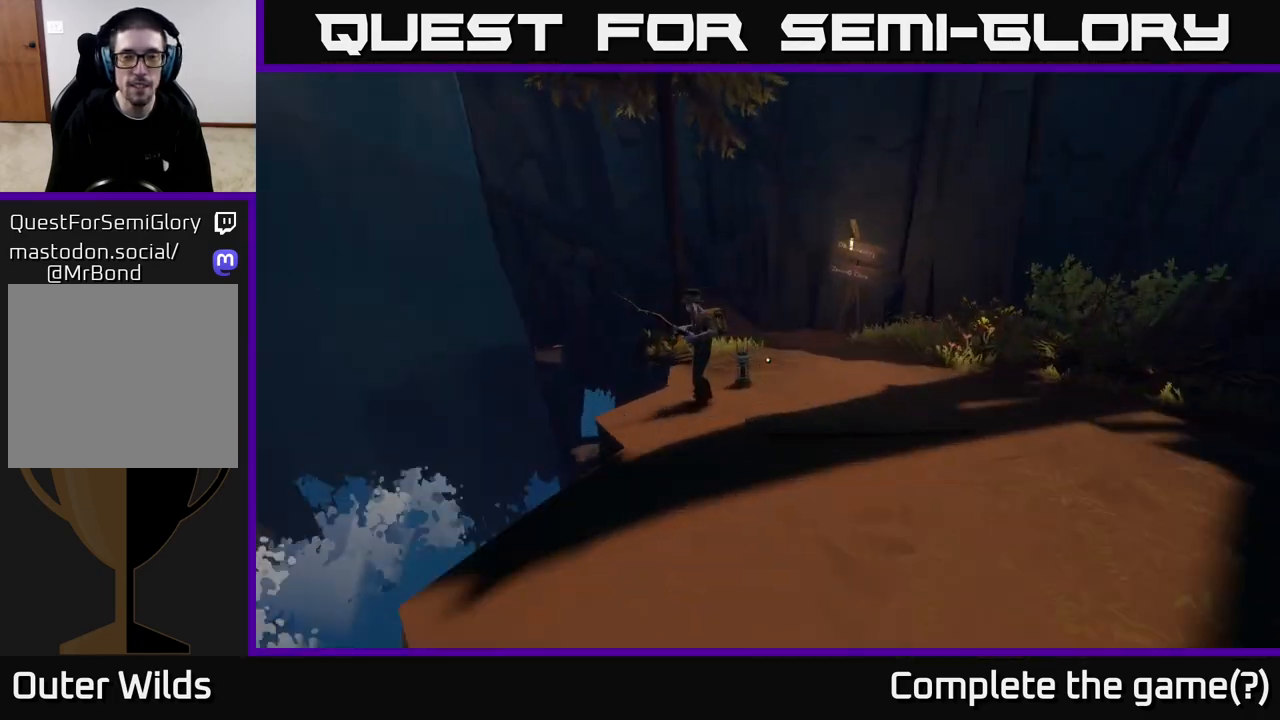
{"buttons": [], "left_stick": "up", "right_stick": "center", "events": [[33, "right_stick", "left"], [317, "right_stick", "center"]]}
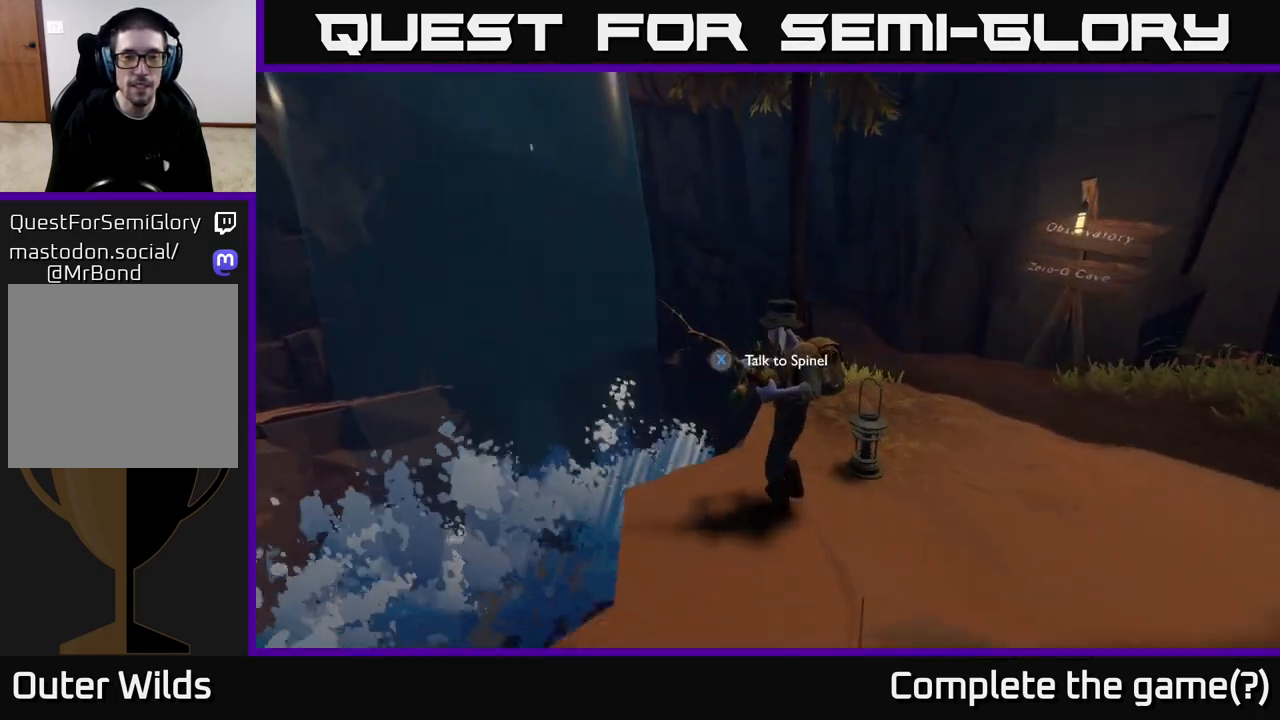
{"buttons": [], "left_stick": "center", "right_stick": "center", "events": [[133, "right_stick", "down"], [167, "left_stick", "center"], [333, "right_stick", "center"]]}
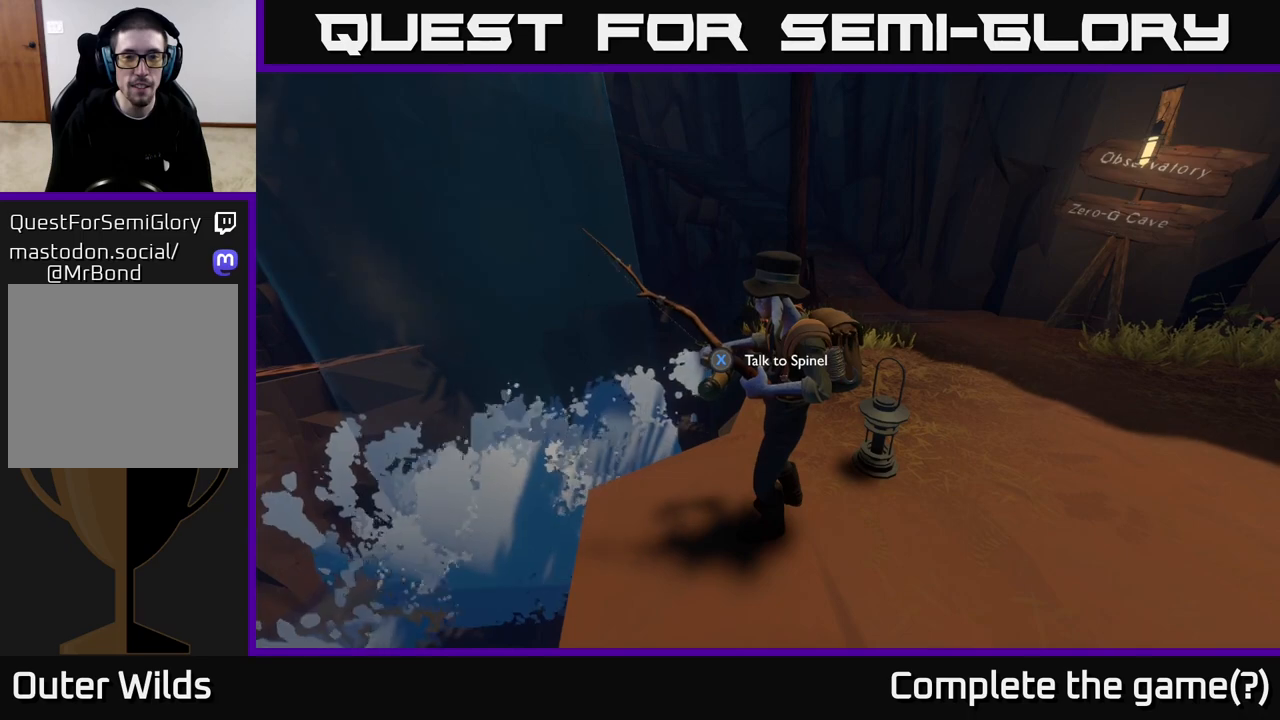
{"buttons": [], "left_stick": "center", "right_stick": "center", "events": [[33, "left_stick", "up"], [217, "left_stick", "center"]]}
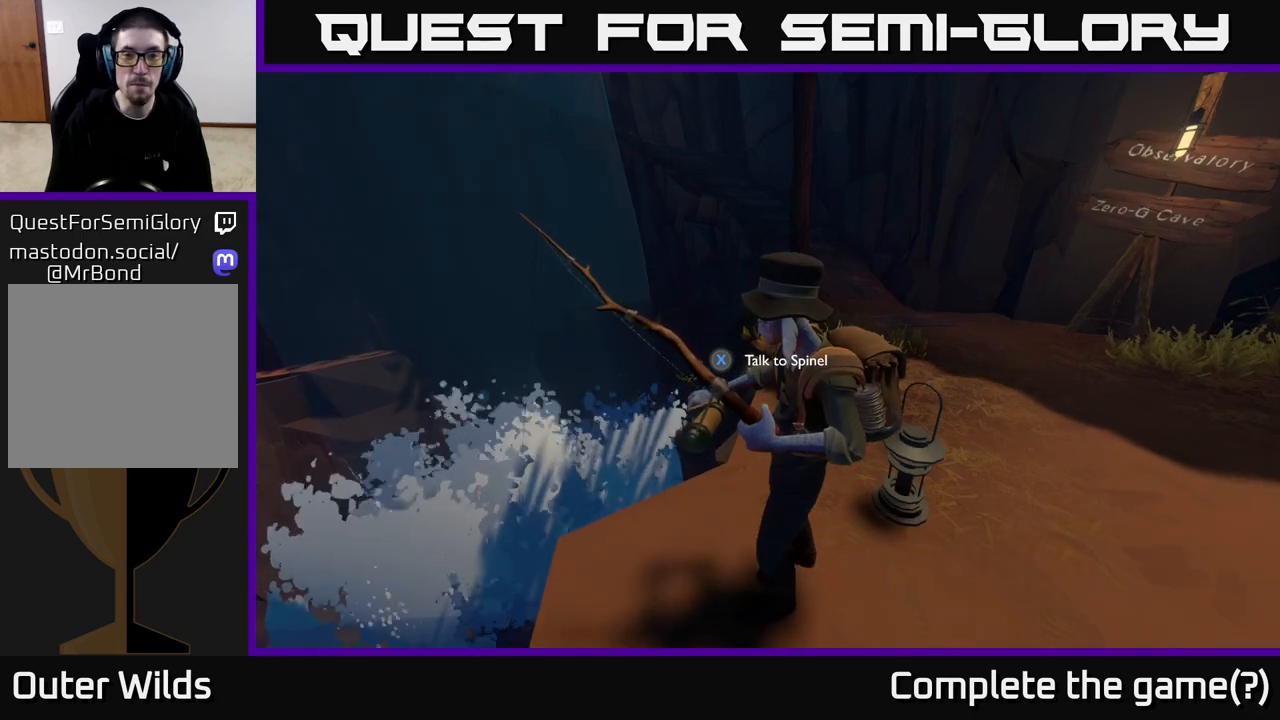
{"buttons": [], "left_stick": "center", "right_stick": "center", "events": []}
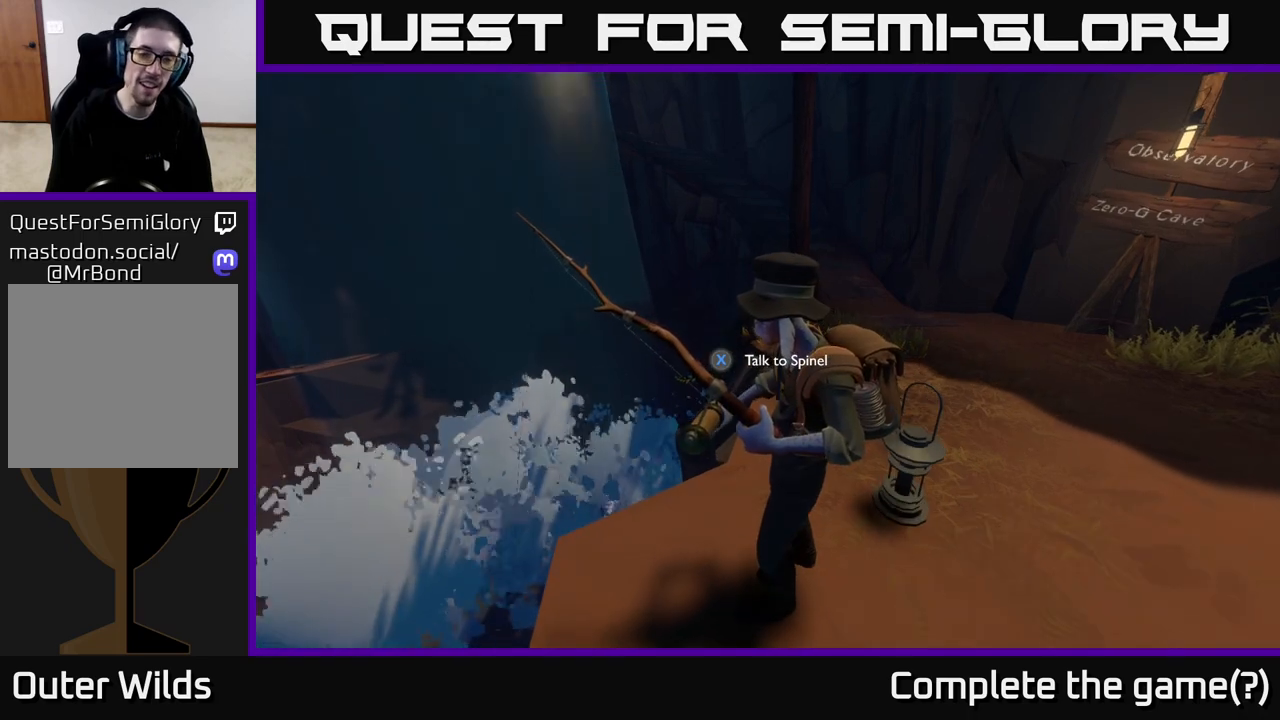
{"buttons": [], "left_stick": "center", "right_stick": "center", "events": [[83, "X", "down"], [217, "X", "up"]]}
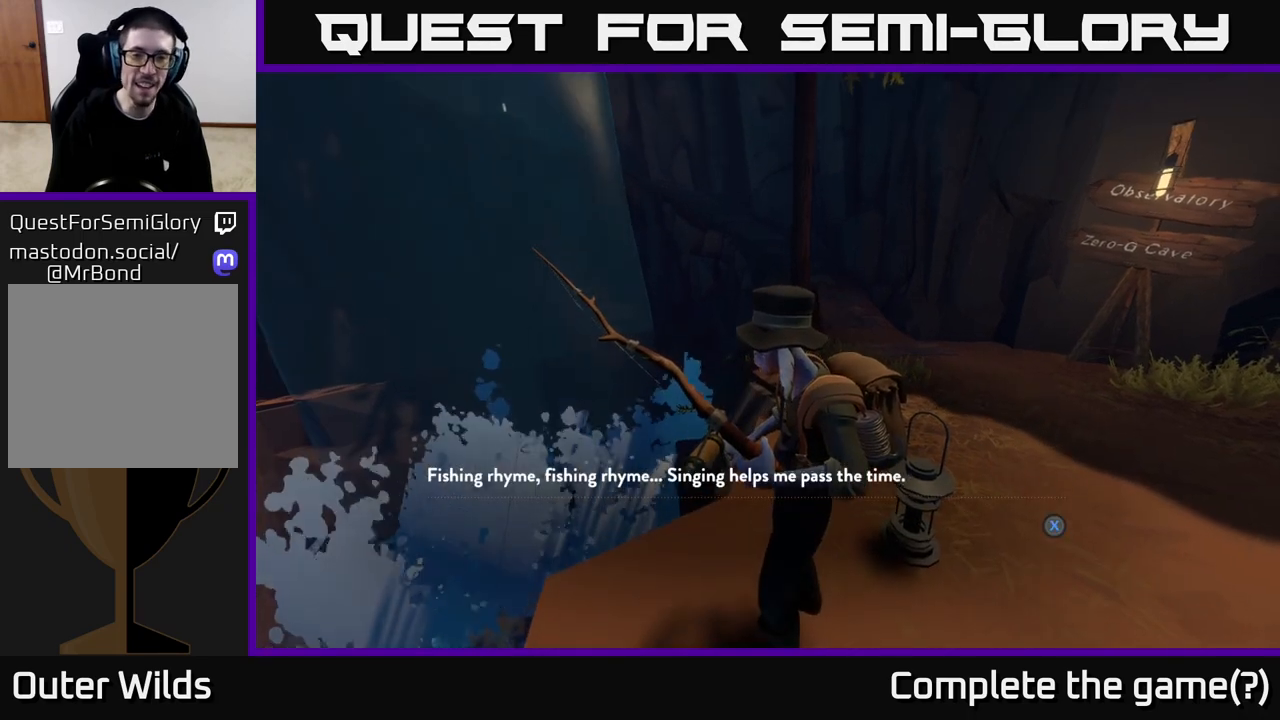
{"buttons": [], "left_stick": "center", "right_stick": "center", "events": []}
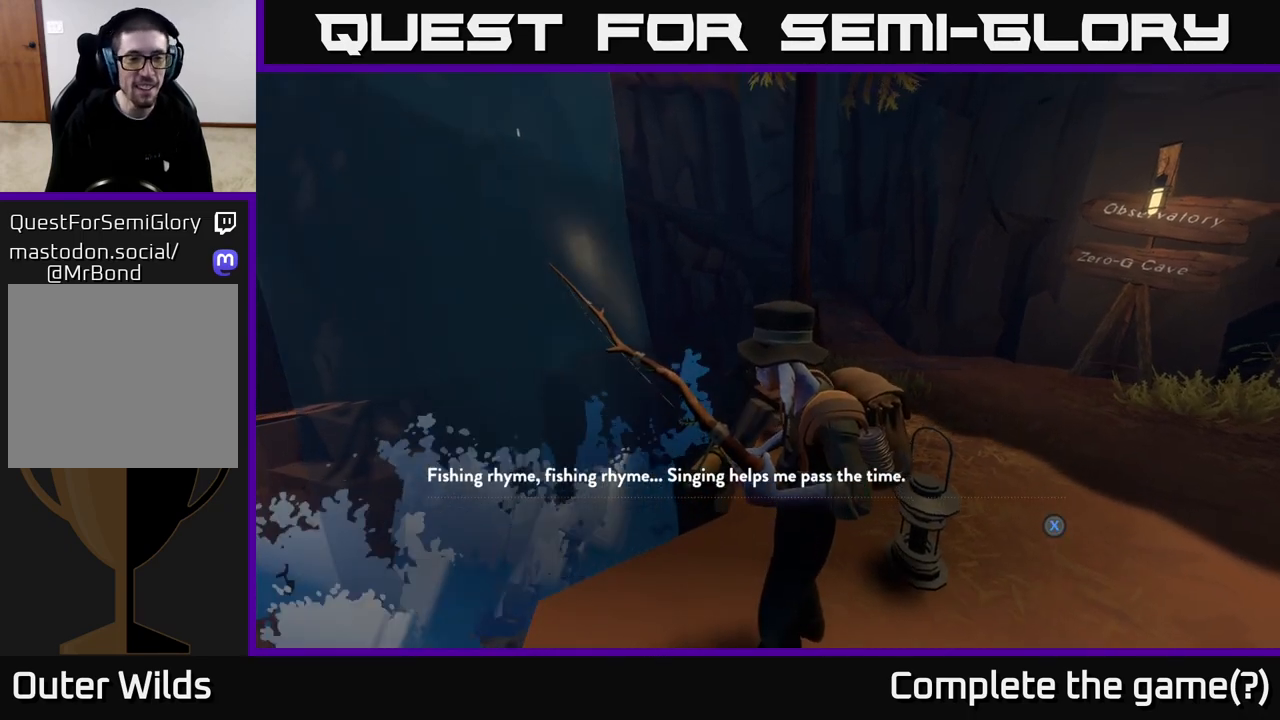
{"buttons": [], "left_stick": "center", "right_stick": "center", "events": []}
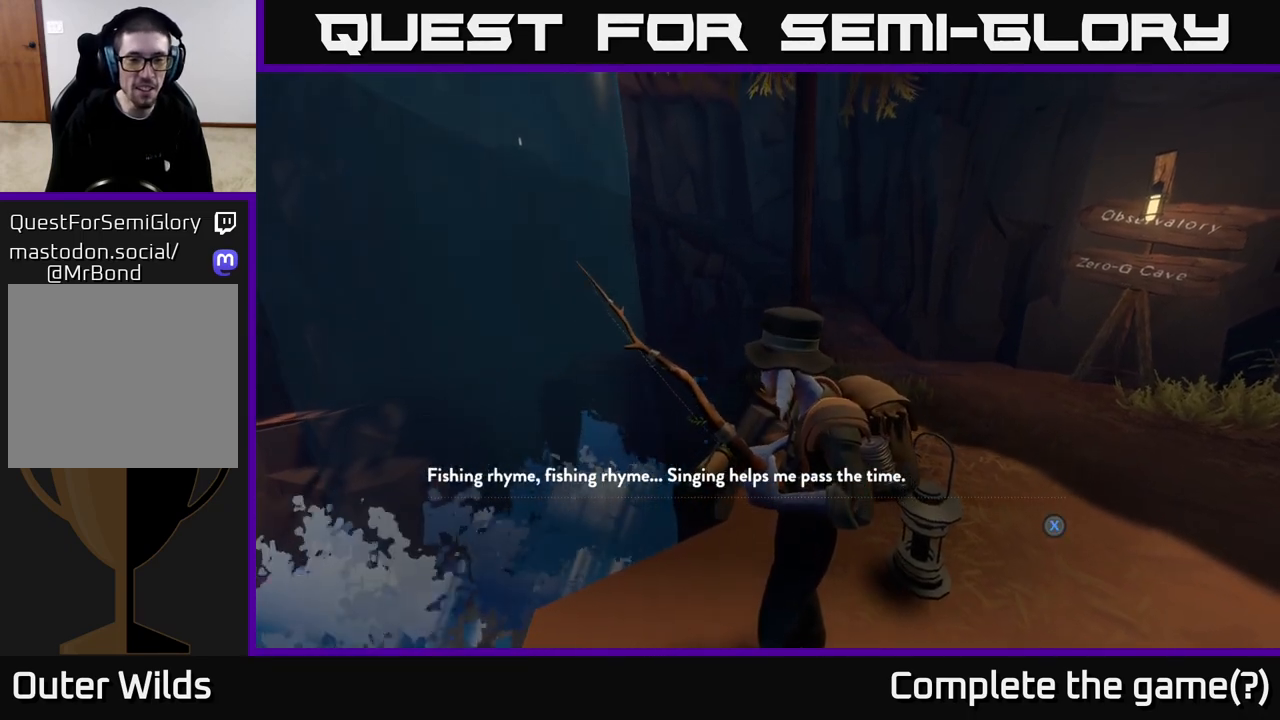
{"buttons": [], "left_stick": "center", "right_stick": "center", "events": []}
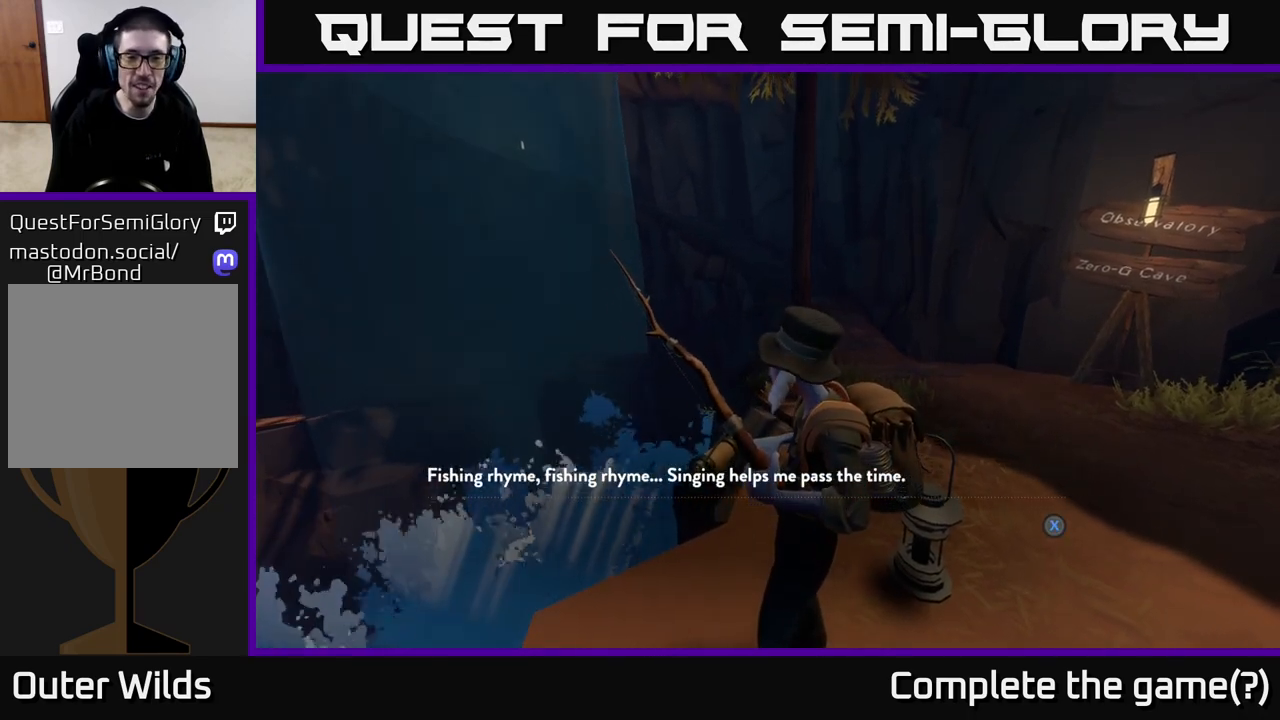
{"buttons": [], "left_stick": "center", "right_stick": "center", "events": []}
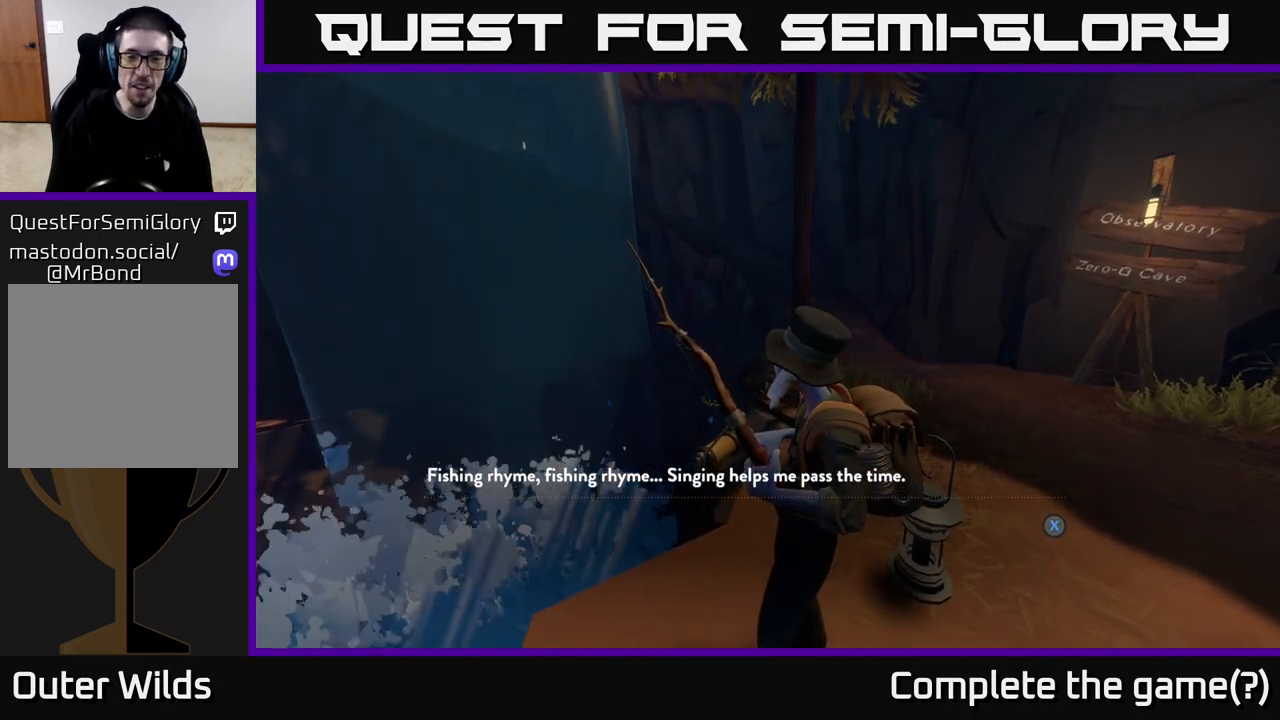
{"buttons": [], "left_stick": "center", "right_stick": "center", "events": [[417, "X", "down"], [467, "X", "up"]]}
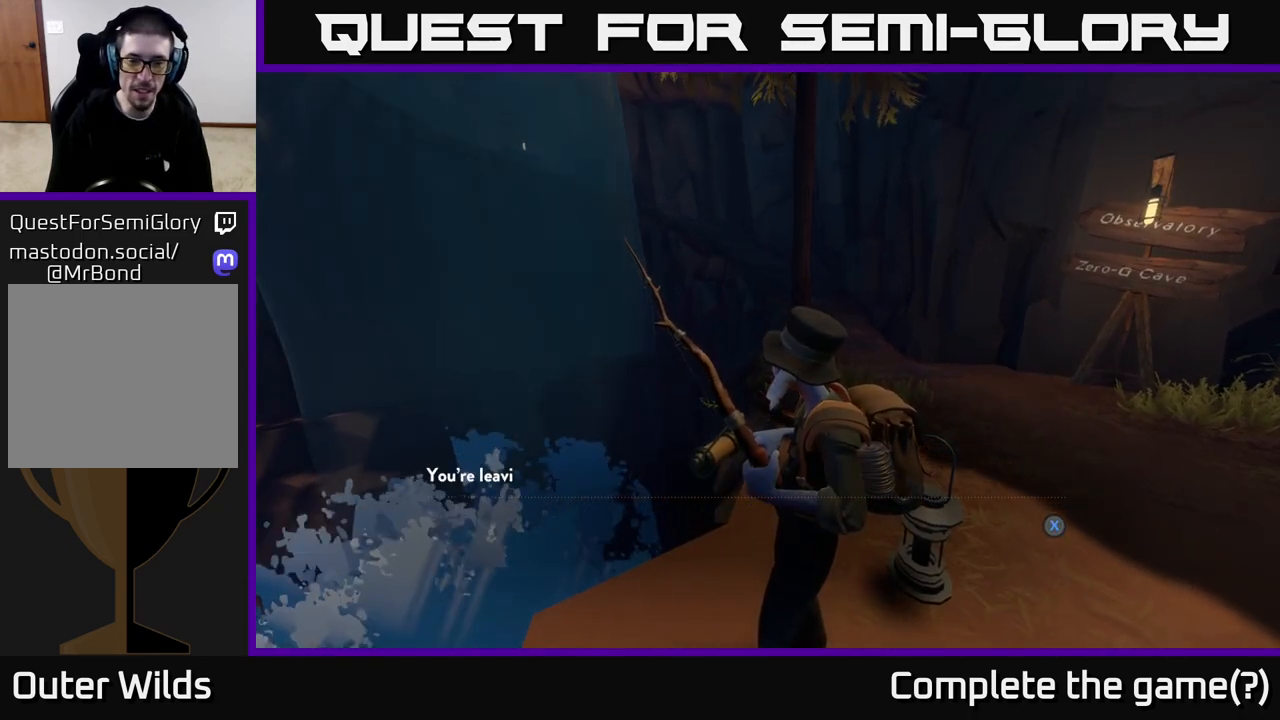
{"buttons": [], "left_stick": "center", "right_stick": "center", "events": []}
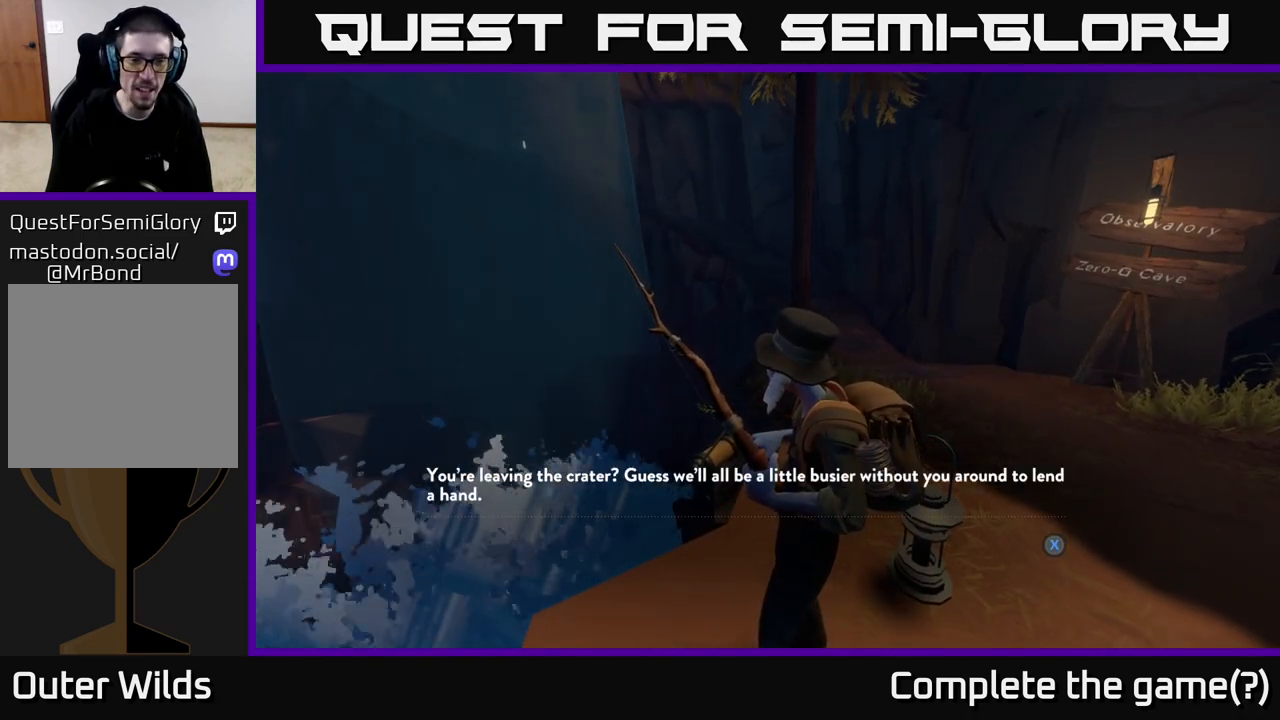
{"buttons": [], "left_stick": "center", "right_stick": "center", "events": []}